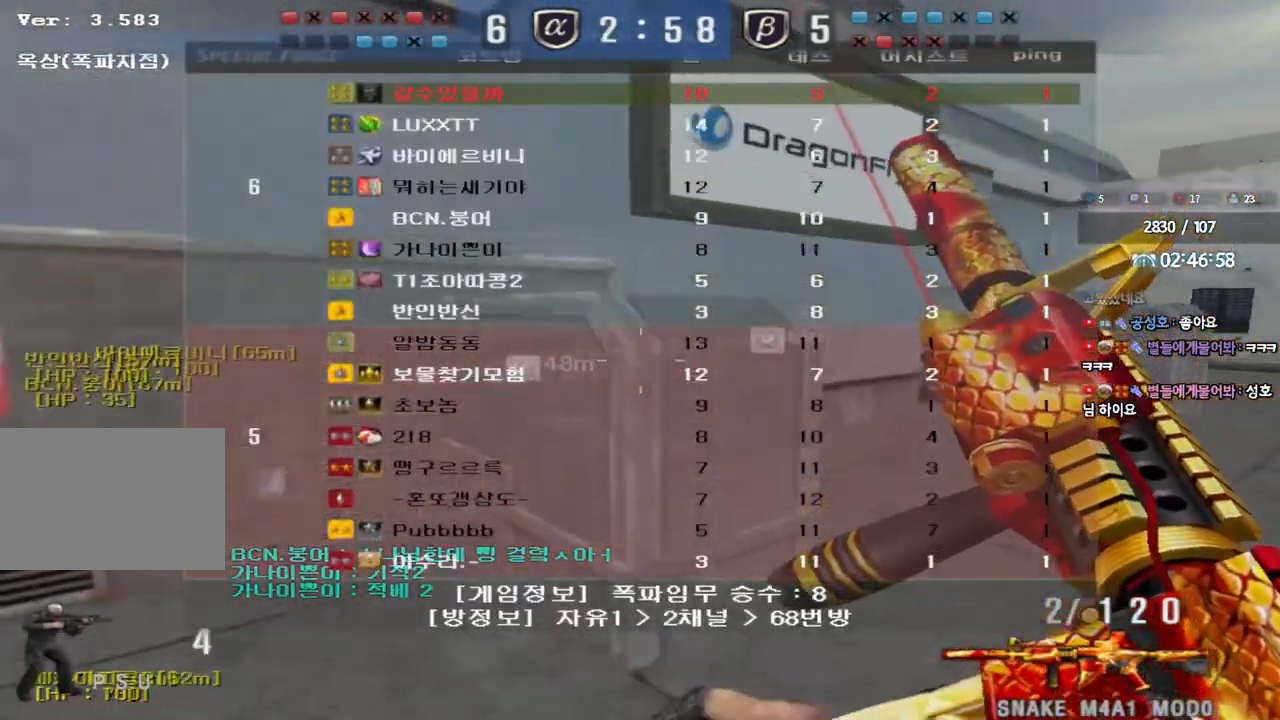
Gameplay with keyboard; each line is a JSON object with the keys held at the frame after it. "events" lists presses ("down") and releases ("up") of "a", "ctrl", "d", "e", "f", "q", "r", "s", "shift", "space", "tab" and "w" between this image and that frame as [ms after this image, input, new state], when the widget could be followed in between. No other keys are recorded. Mouse input is not recorded.
{"keys": ["ctrl", "tab"], "events": [[67, "d", "up"], [83, "w", "up"], [100, "ctrl", "down"], [167, "d", "down"], [167, "w", "down"], [200, "ctrl", "up"], [417, "d", "up"], [433, "ctrl", "down"], [433, "w", "up"]]}
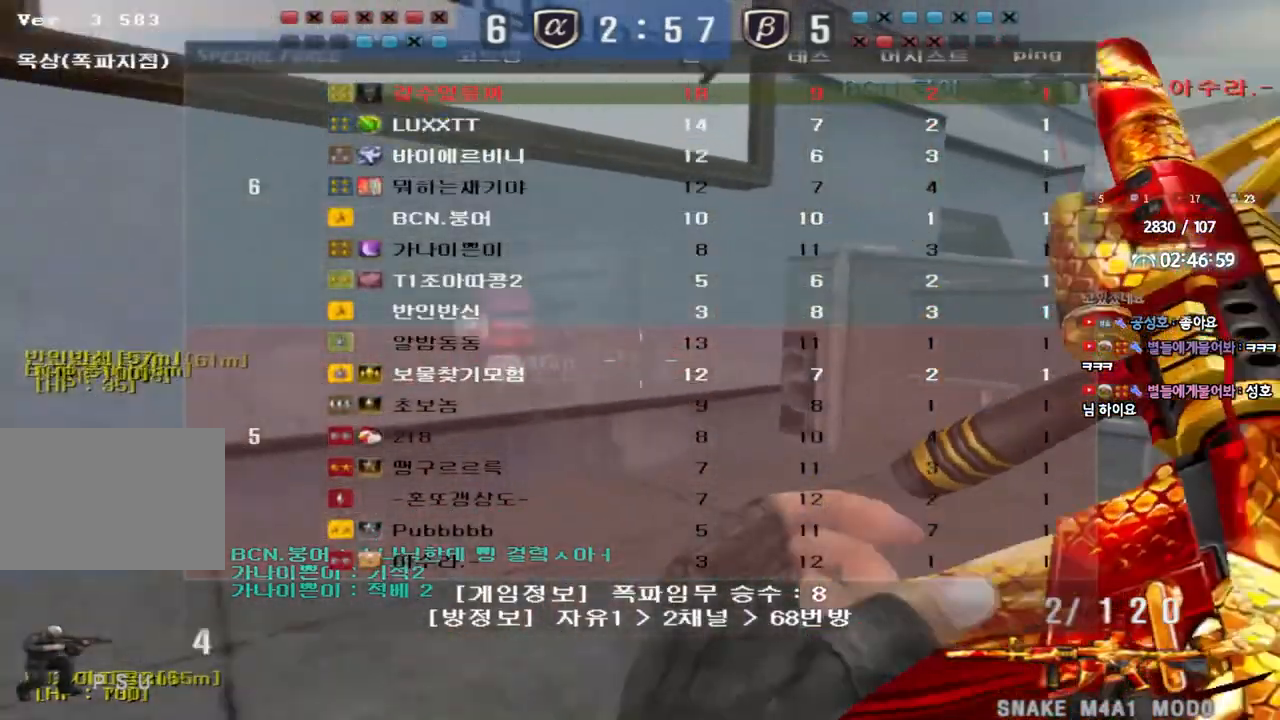
{"keys": ["d", "tab", "w"], "events": [[33, "w", "down"], [50, "ctrl", "up"], [50, "d", "down"], [250, "d", "up"], [250, "w", "up"], [267, "ctrl", "down"], [350, "d", "down"], [350, "w", "down"], [367, "ctrl", "up"]]}
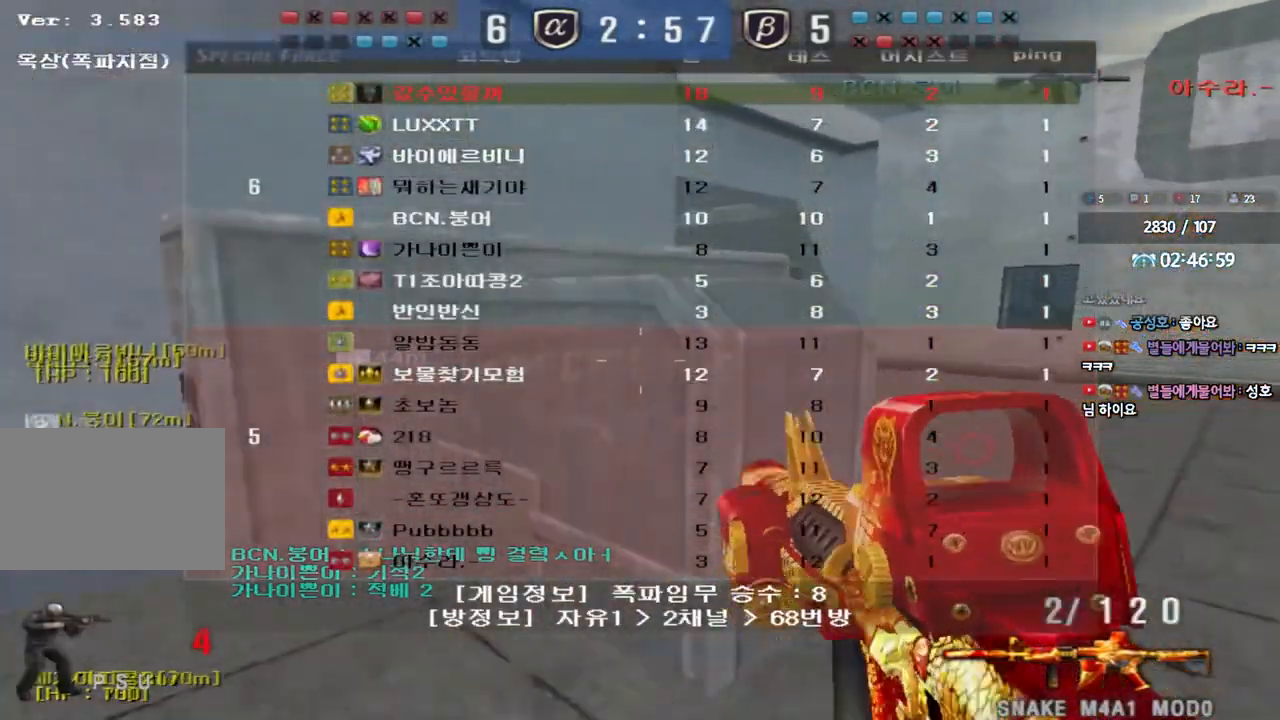
{"keys": ["d", "w"], "events": [[33, "ctrl", "down"], [33, "d", "up"], [33, "w", "up"], [67, "tab", "up"], [117, "ctrl", "up"], [117, "d", "down"], [133, "w", "down"], [317, "ctrl", "down"], [317, "d", "up"], [317, "w", "up"], [400, "d", "down"], [417, "ctrl", "up"], [417, "w", "down"]]}
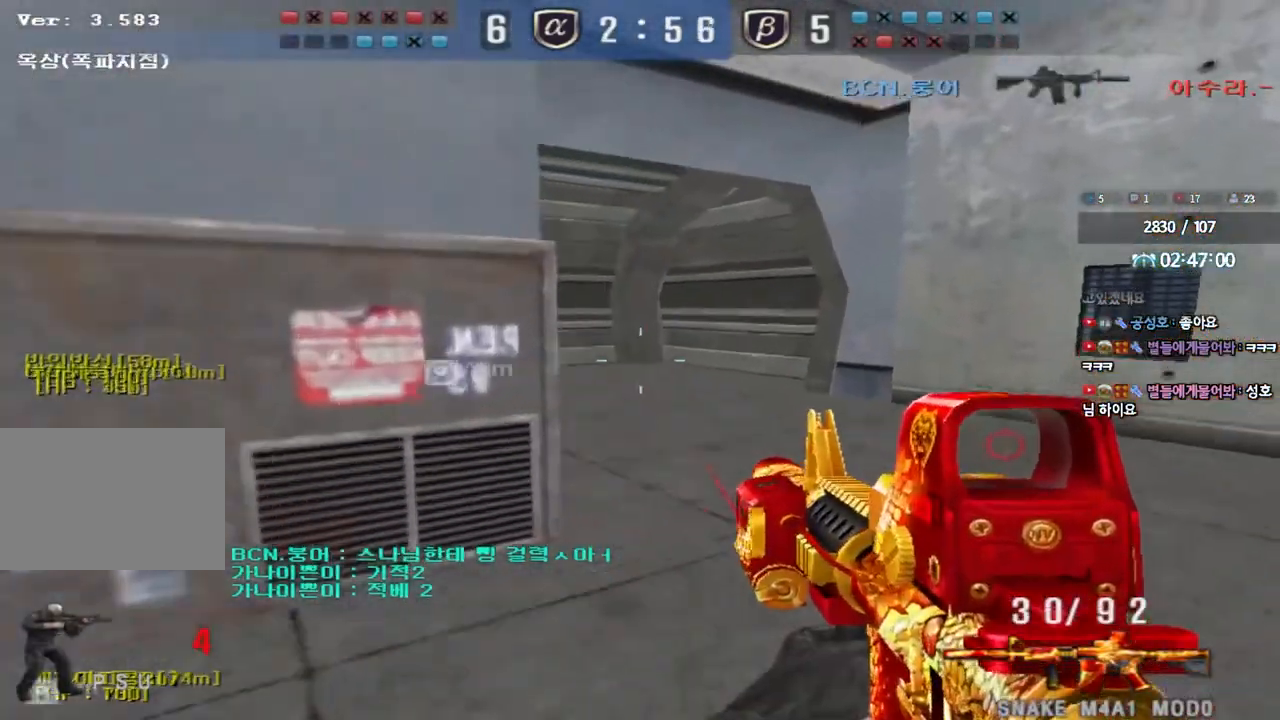
{"keys": ["a", "r", "w"], "events": [[150, "d", "up"], [150, "w", "up"], [167, "ctrl", "down"], [250, "a", "down"], [283, "w", "down"], [300, "ctrl", "up"], [300, "r", "down"], [383, "r", "up"], [500, "r", "down"]]}
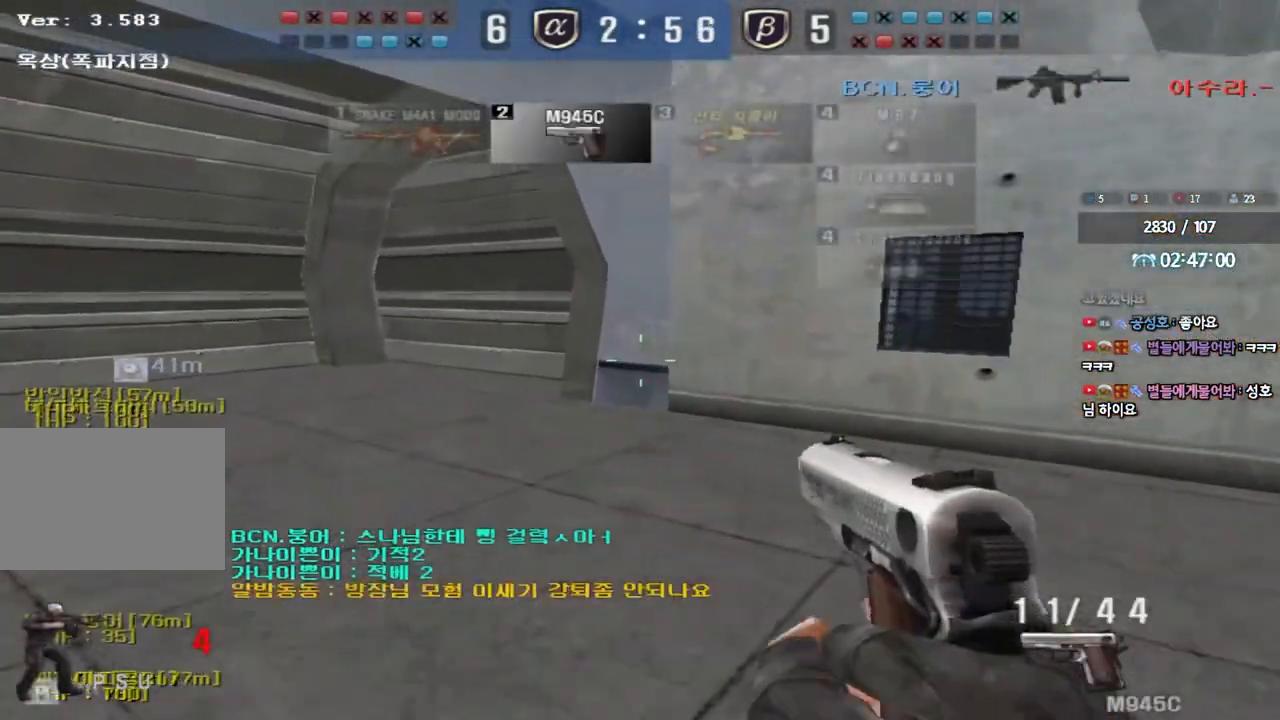
{"keys": ["a", "ctrl"], "events": [[33, "r", "up"], [50, "ctrl", "down"], [50, "w", "up"], [83, "a", "up"], [150, "d", "down"], [150, "w", "down"], [167, "ctrl", "up"], [417, "ctrl", "down"], [417, "d", "up"], [433, "w", "up"], [500, "a", "down"]]}
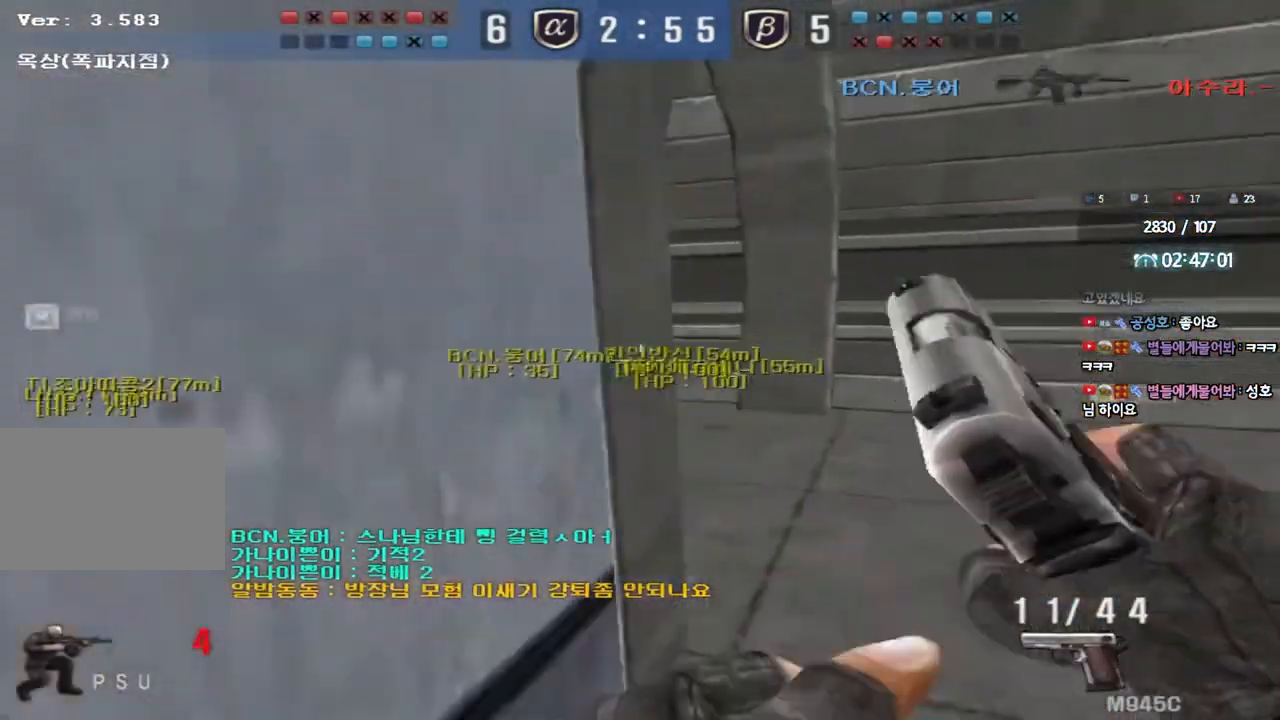
{"keys": ["d", "w"], "events": [[33, "w", "down"], [50, "ctrl", "up"], [317, "ctrl", "down"], [317, "w", "up"], [333, "a", "up"], [433, "ctrl", "up"], [433, "w", "down"], [483, "d", "down"]]}
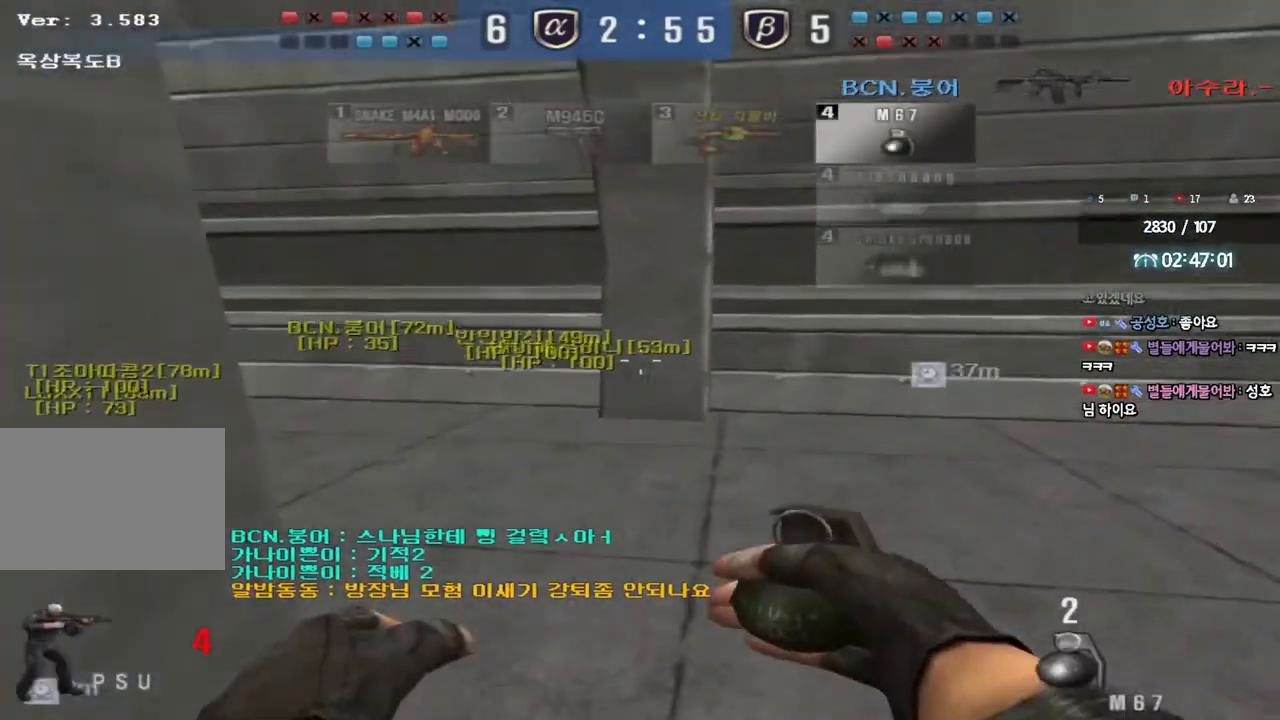
{"keys": ["a", "w"], "events": [[83, "a", "down"], [83, "d", "up"], [267, "ctrl", "down"], [267, "w", "up"], [300, "a", "up"], [383, "a", "down"], [383, "ctrl", "up"], [400, "w", "down"]]}
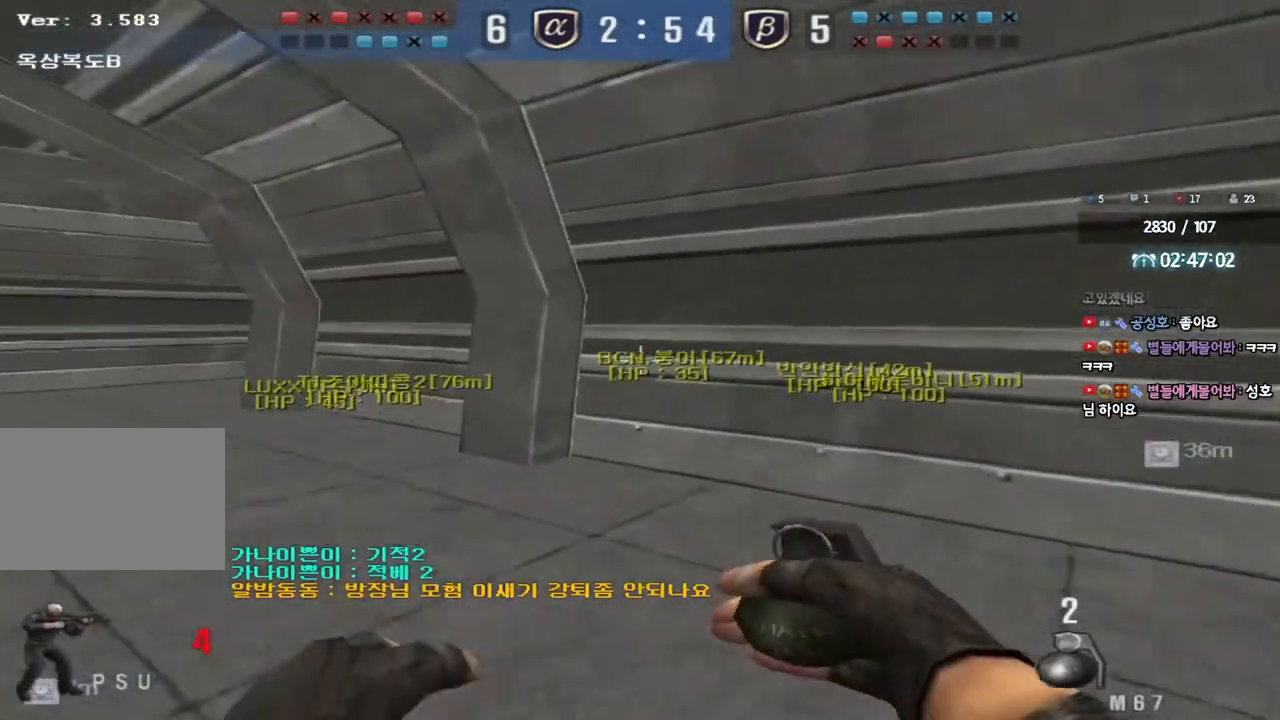
{"keys": ["a", "ctrl", "w"], "events": [[150, "ctrl", "down"], [150, "w", "up"], [167, "a", "up"], [233, "ctrl", "up"], [267, "w", "down"], [283, "a", "down"], [500, "ctrl", "down"]]}
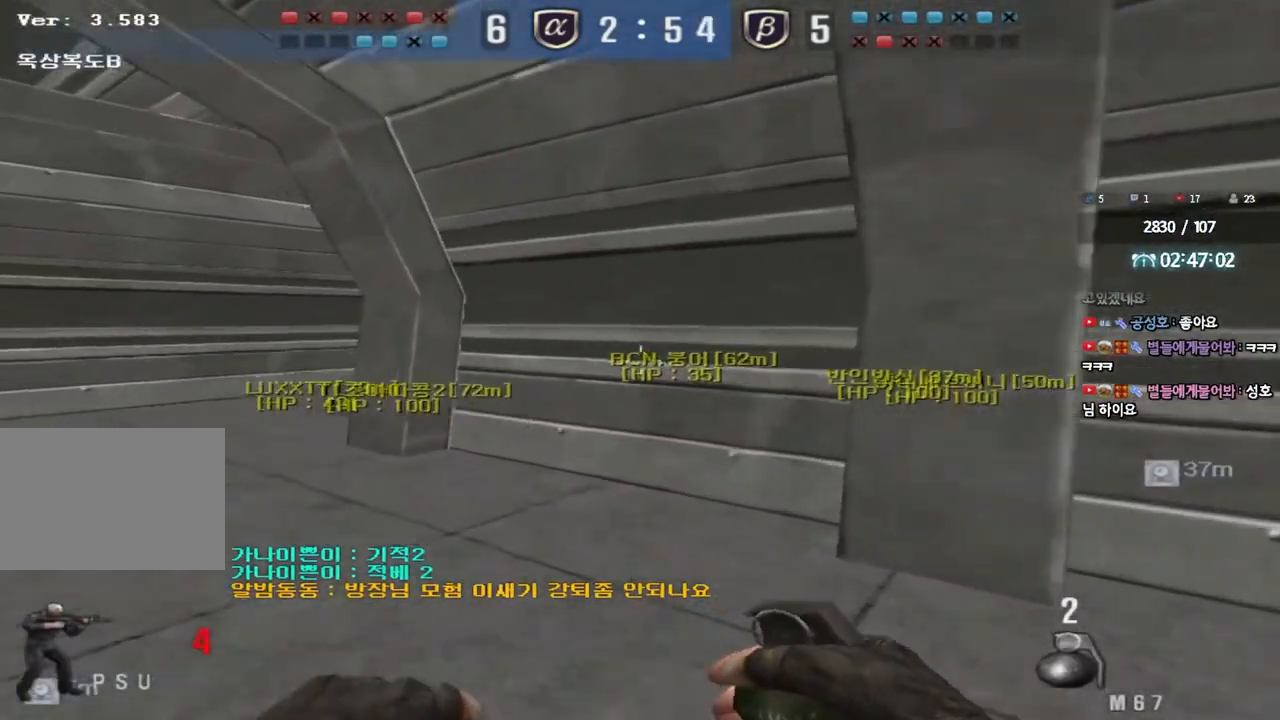
{"keys": ["w"], "events": [[17, "w", "up"], [33, "a", "up"], [117, "ctrl", "up"], [133, "a", "down"], [133, "w", "down"], [367, "w", "up"], [383, "a", "up"], [383, "ctrl", "down"], [467, "ctrl", "up"], [483, "w", "down"]]}
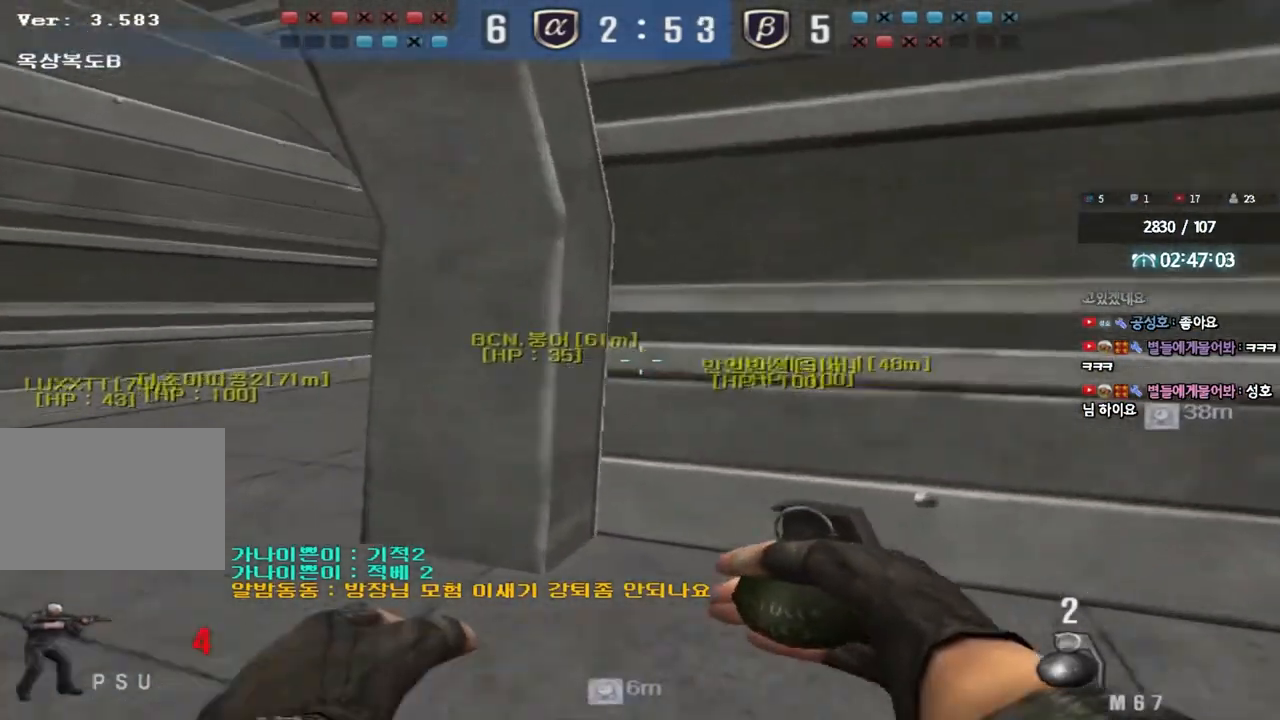
{"keys": ["d", "w"], "events": [[17, "a", "down"], [300, "ctrl", "down"], [300, "w", "up"], [317, "a", "up"], [417, "ctrl", "up"], [417, "d", "down"], [450, "w", "down"]]}
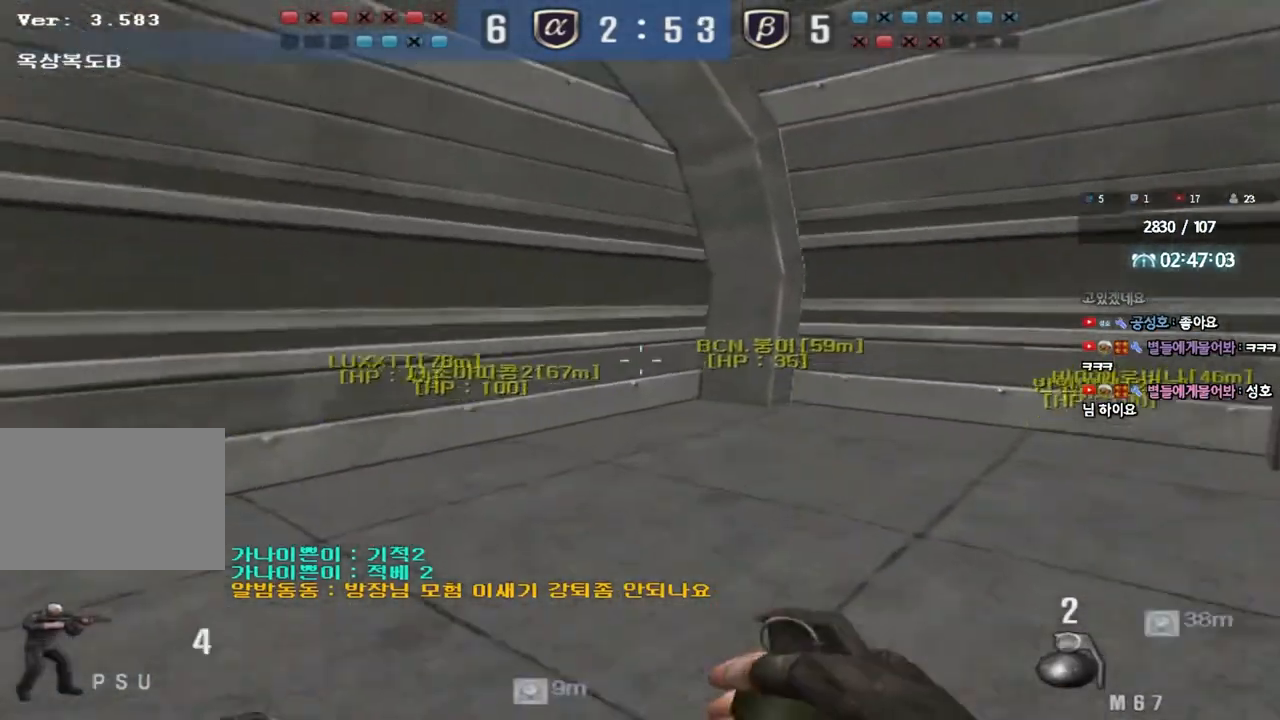
{"keys": ["ctrl", "tab"], "events": [[17, "tab", "down"], [150, "w", "up"], [167, "d", "up"], [183, "ctrl", "down"], [267, "d", "down"], [267, "w", "down"], [283, "ctrl", "up"], [500, "ctrl", "down"], [500, "d", "up"], [500, "w", "up"]]}
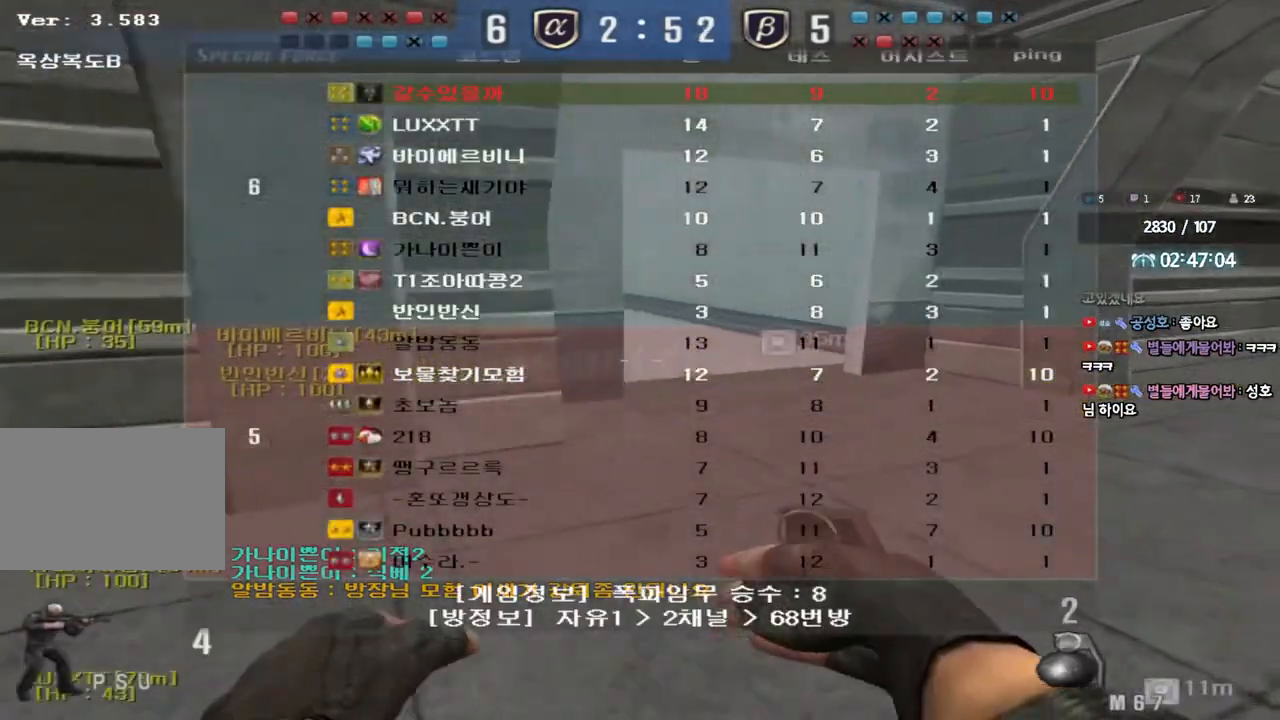
{"keys": ["d", "w"], "events": [[100, "d", "down"], [100, "w", "down"], [117, "ctrl", "up"], [250, "ctrl", "down"], [250, "d", "up"], [250, "w", "up"], [300, "tab", "up"], [350, "ctrl", "up"], [350, "d", "down"], [350, "w", "down"]]}
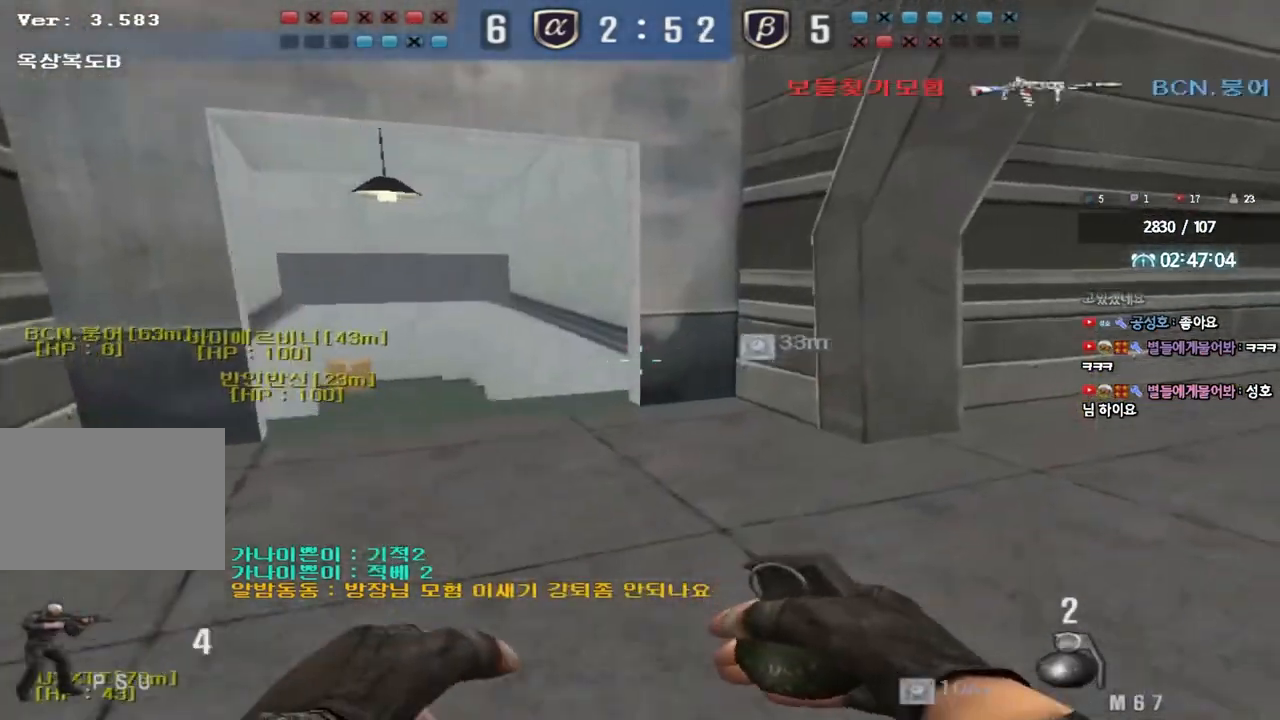
{"keys": ["w"], "events": [[117, "d", "up"], [133, "ctrl", "down"], [150, "w", "up"], [217, "w", "down"], [250, "ctrl", "up"], [250, "d", "down"], [500, "d", "up"]]}
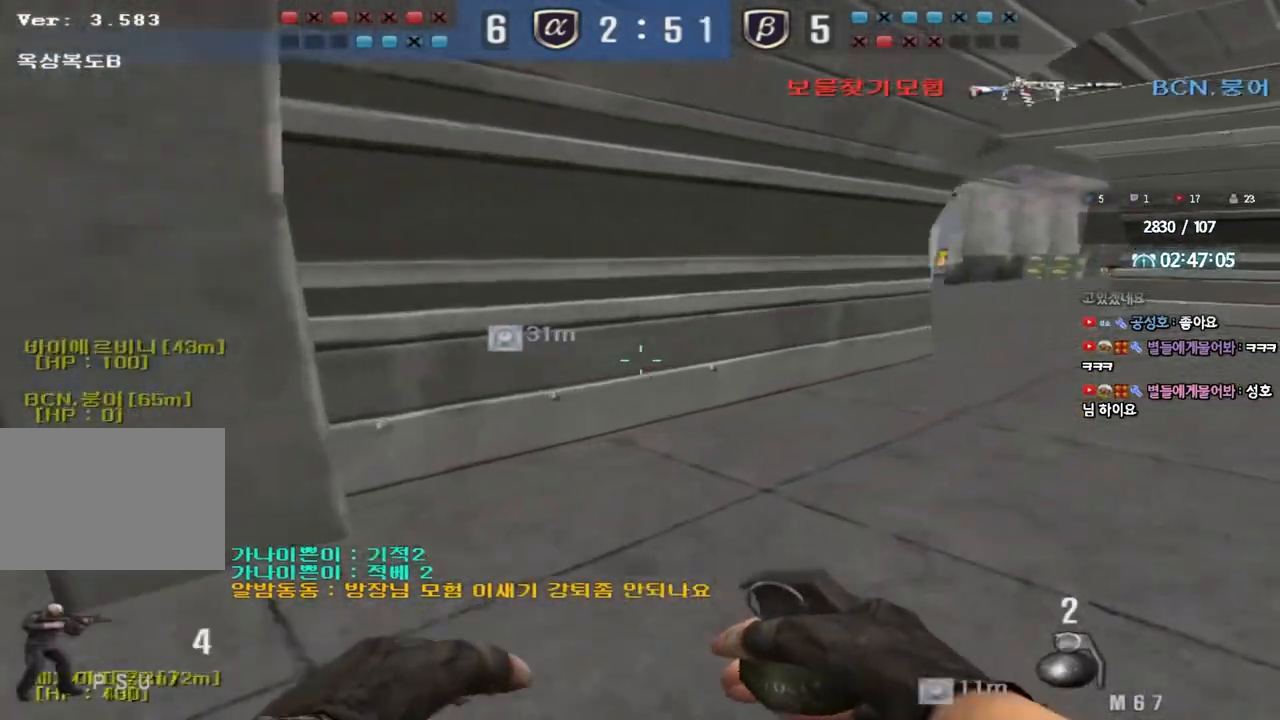
{"keys": ["ctrl"], "events": [[17, "w", "up"], [33, "ctrl", "down"], [117, "ctrl", "up"], [117, "w", "down"], [133, "d", "down"], [433, "d", "up"], [450, "ctrl", "down"], [450, "w", "up"]]}
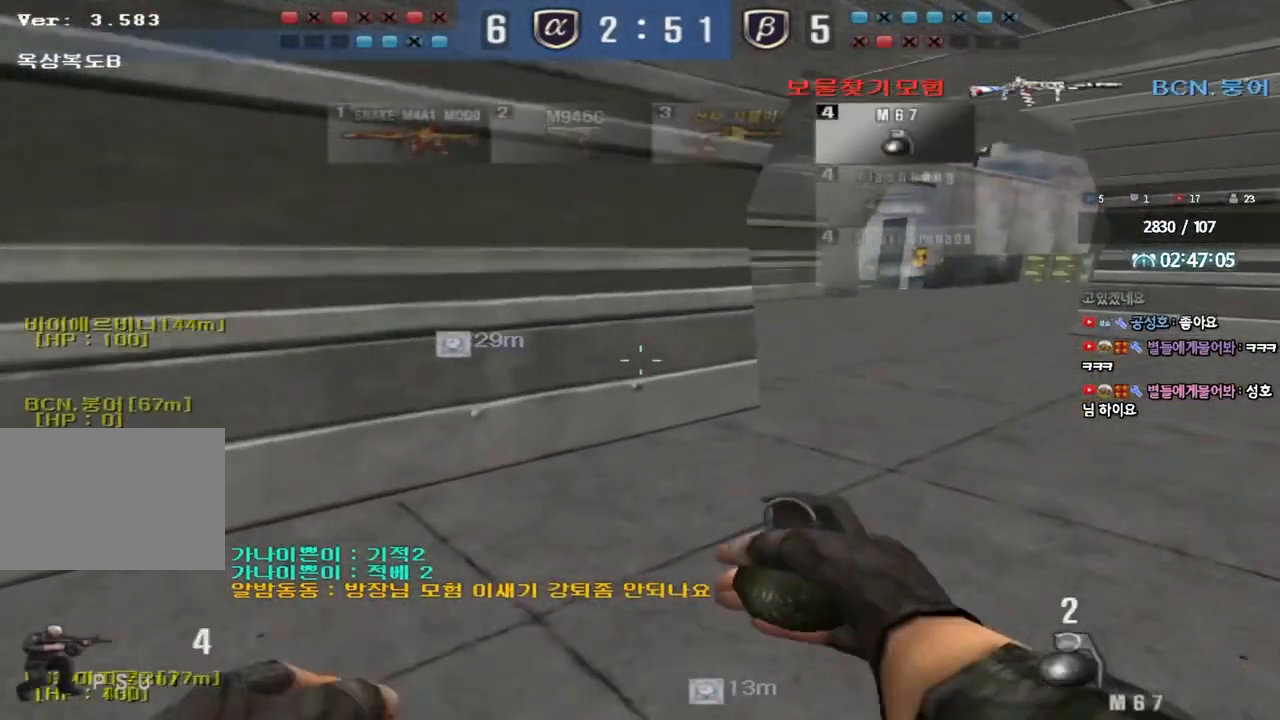
{"keys": ["d", "w"], "events": [[33, "ctrl", "up"], [50, "d", "down"], [50, "w", "down"], [350, "d", "up"], [367, "ctrl", "down"], [383, "w", "up"], [450, "ctrl", "up"], [483, "d", "down"], [483, "w", "down"]]}
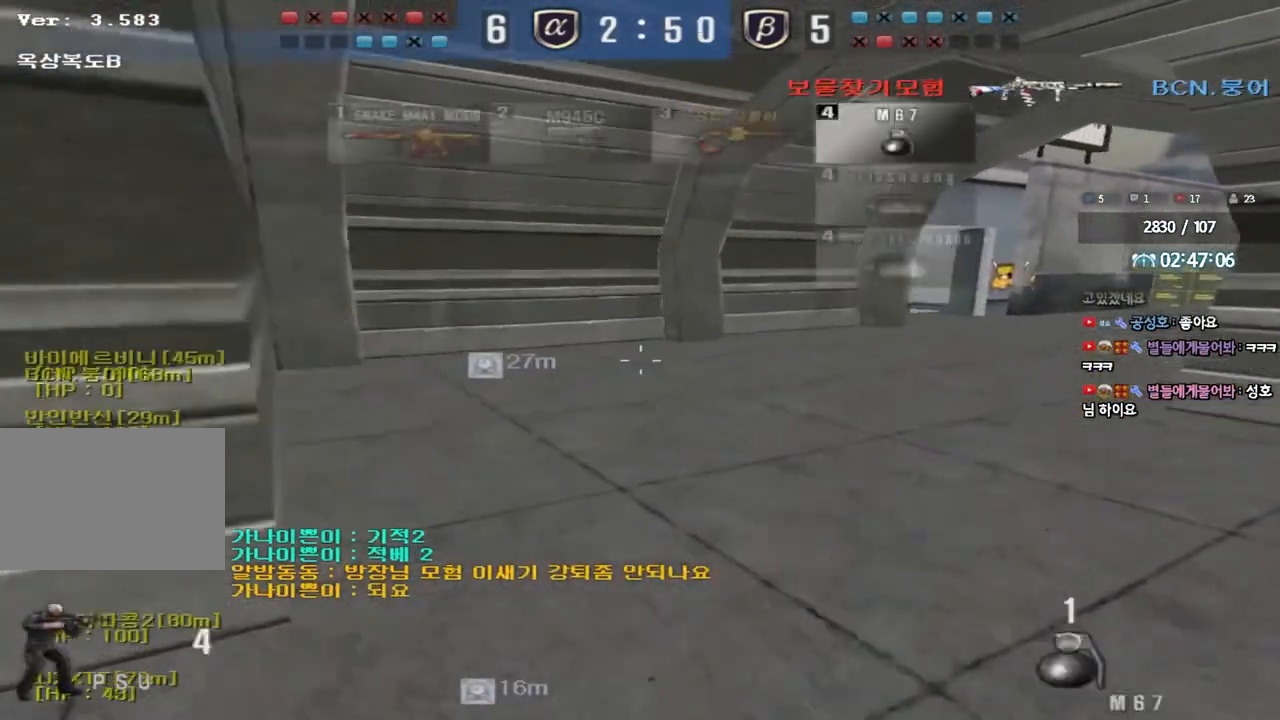
{"keys": ["d", "w"], "events": [[250, "ctrl", "down"], [250, "d", "up"], [267, "w", "up"], [333, "ctrl", "up"], [383, "d", "down"], [383, "w", "down"]]}
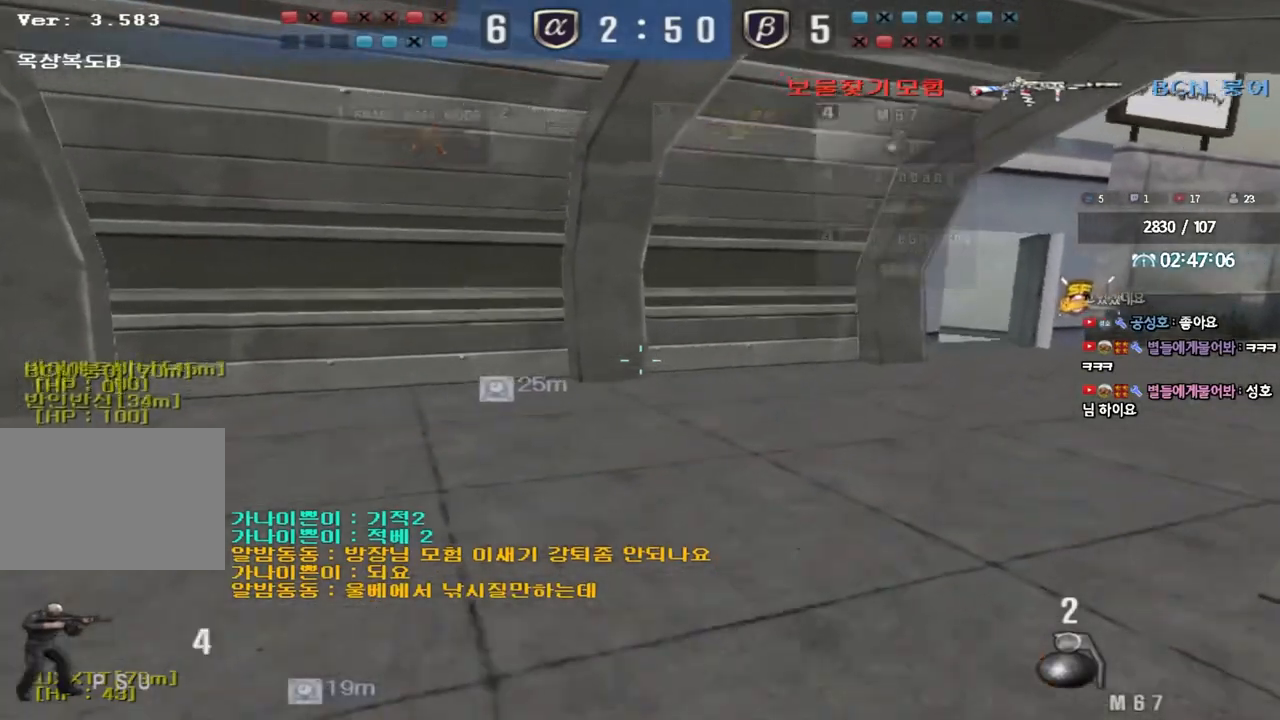
{"keys": ["d", "w"], "events": [[150, "ctrl", "down"], [150, "d", "up"], [183, "w", "up"], [233, "ctrl", "up"], [283, "d", "down"], [283, "w", "down"]]}
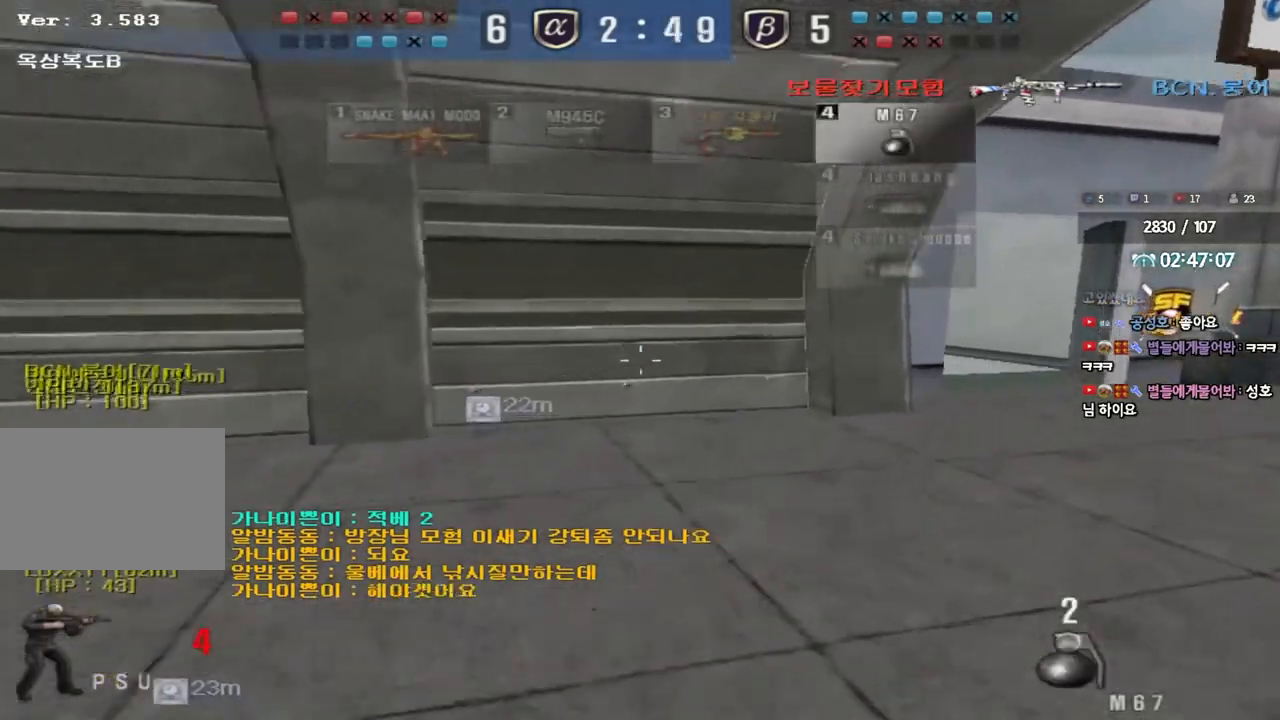
{"keys": ["ctrl"], "events": [[33, "d", "up"], [50, "ctrl", "down"], [67, "w", "up"], [133, "ctrl", "up"], [150, "d", "down"], [167, "w", "down"], [433, "d", "up"], [467, "ctrl", "down"], [467, "w", "up"]]}
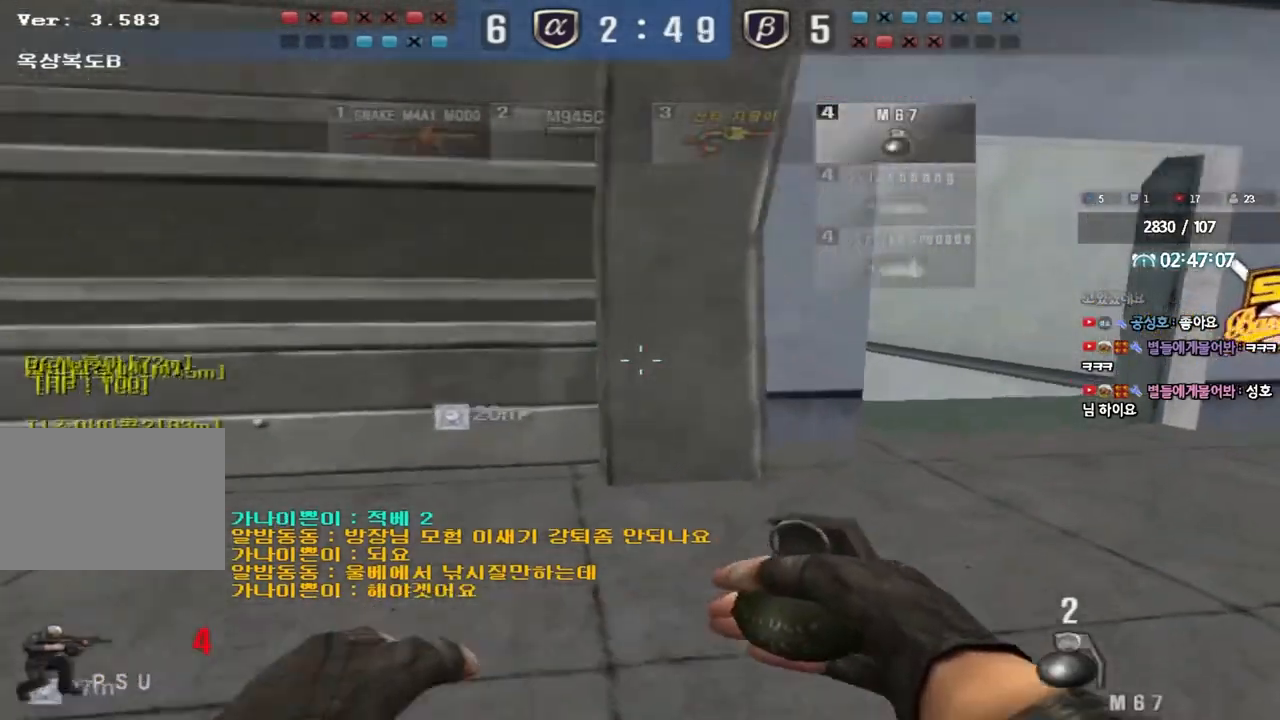
{"keys": ["d", "w"], "events": [[50, "ctrl", "up"], [67, "d", "down"], [67, "w", "down"], [317, "d", "up"], [333, "ctrl", "down"], [333, "w", "up"], [383, "ctrl", "up"], [417, "d", "down"], [433, "w", "down"]]}
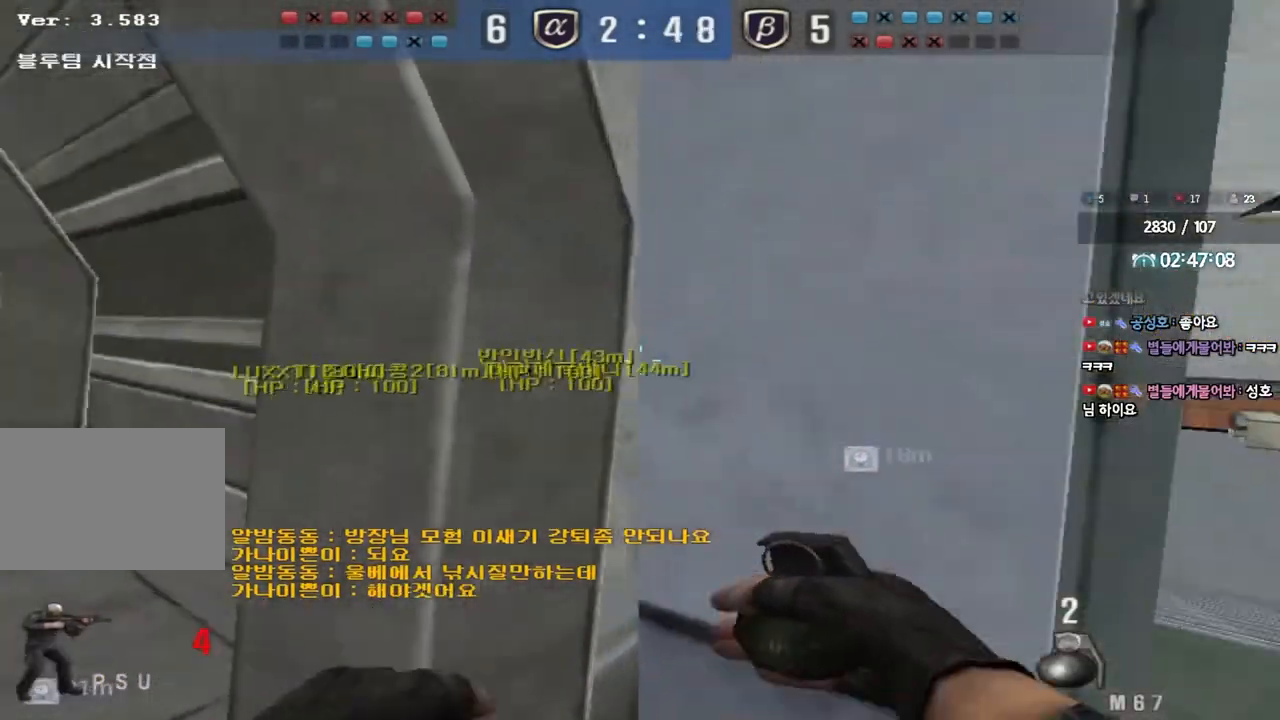
{"keys": ["d", "w"], "events": [[167, "d", "up"], [183, "ctrl", "down"], [183, "w", "up"], [250, "ctrl", "up"], [283, "d", "down"], [283, "w", "down"]]}
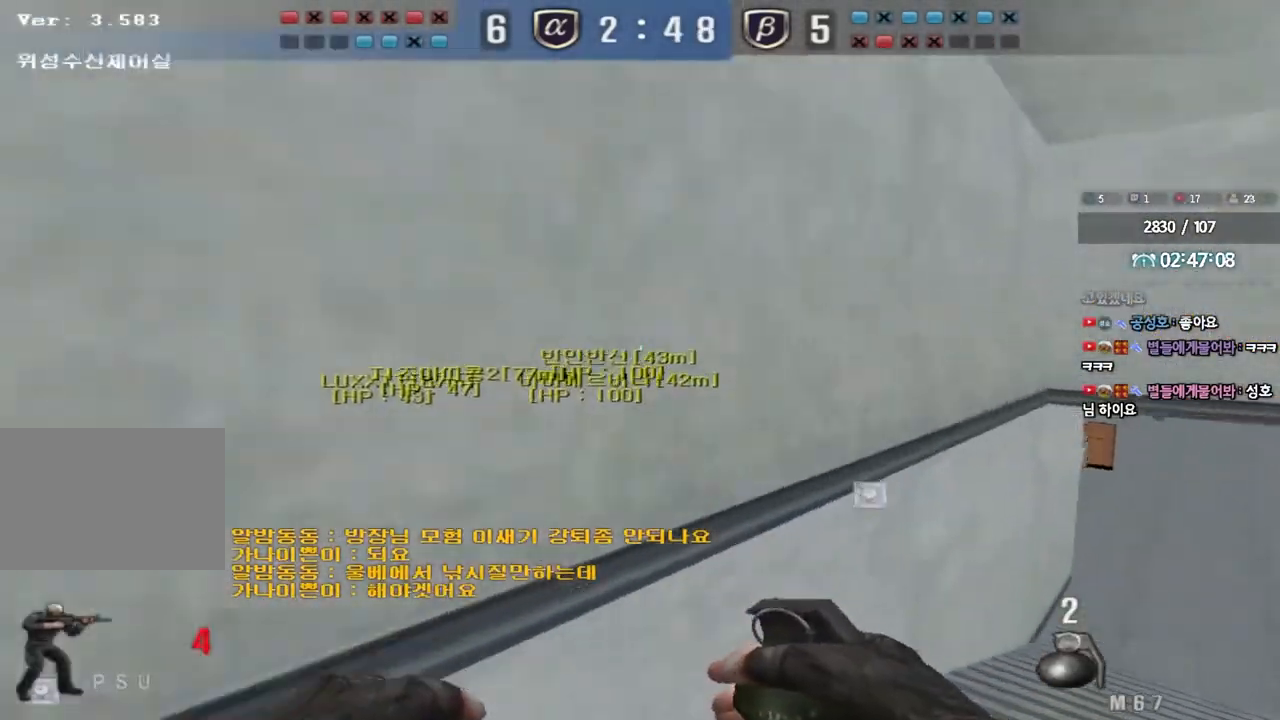
{"keys": ["ctrl", "d", "tab", "w"], "events": [[50, "d", "up"], [67, "ctrl", "down"], [67, "w", "up"], [150, "ctrl", "up"], [183, "d", "down"], [183, "w", "down"], [400, "d", "up"], [400, "w", "up"], [417, "ctrl", "down"], [500, "d", "down"], [500, "tab", "down"], [500, "w", "down"]]}
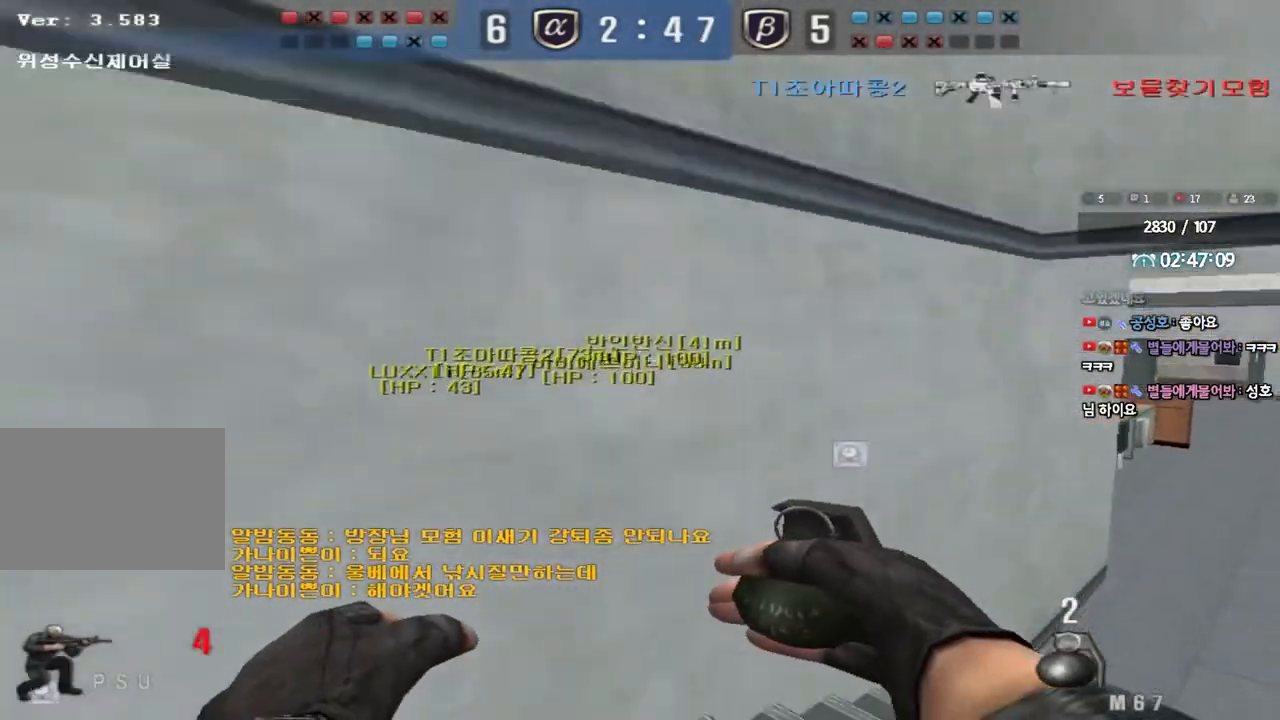
{"keys": ["d", "tab", "w"], "events": [[50, "ctrl", "up"], [217, "d", "up"], [217, "w", "up"], [250, "ctrl", "down"], [333, "d", "down"], [333, "w", "down"], [350, "ctrl", "up"]]}
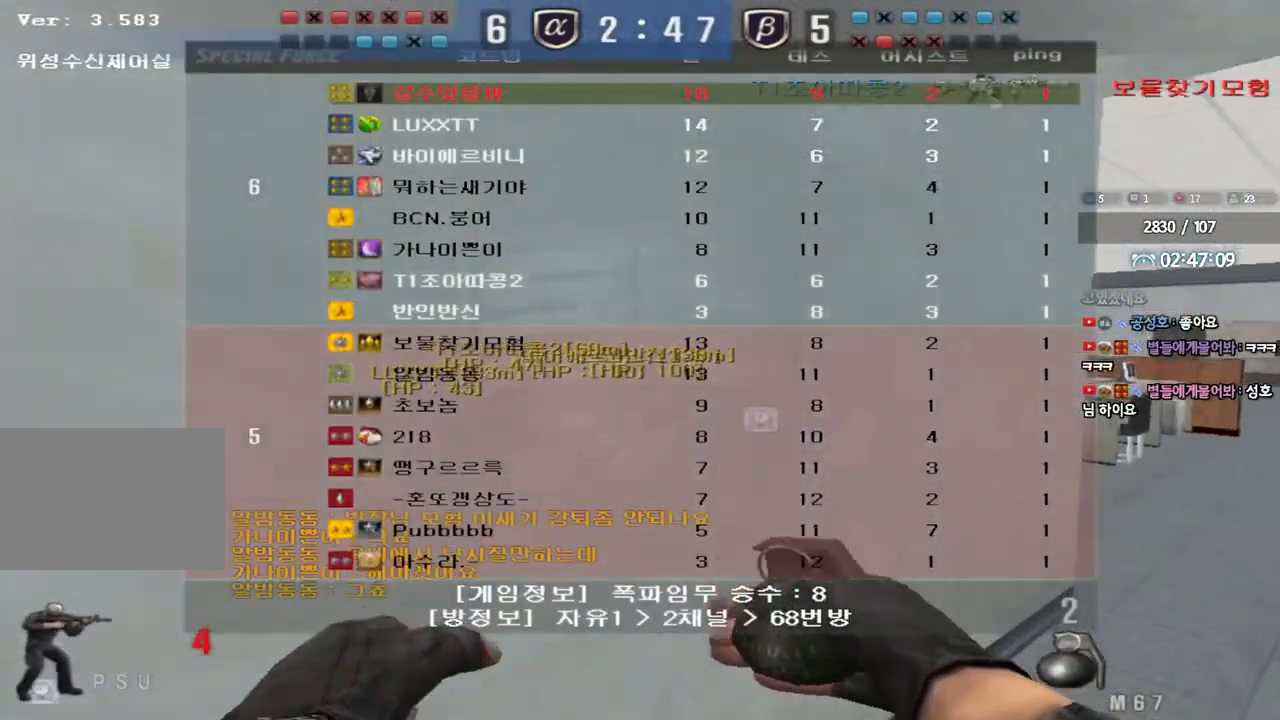
{"keys": ["d", "tab", "w"], "events": [[50, "d", "up"], [50, "w", "up"], [83, "ctrl", "down"], [150, "d", "down"], [167, "ctrl", "up"], [167, "w", "down"], [350, "d", "up"], [367, "w", "up"], [400, "ctrl", "down"], [450, "ctrl", "up"], [450, "d", "down"], [467, "w", "down"]]}
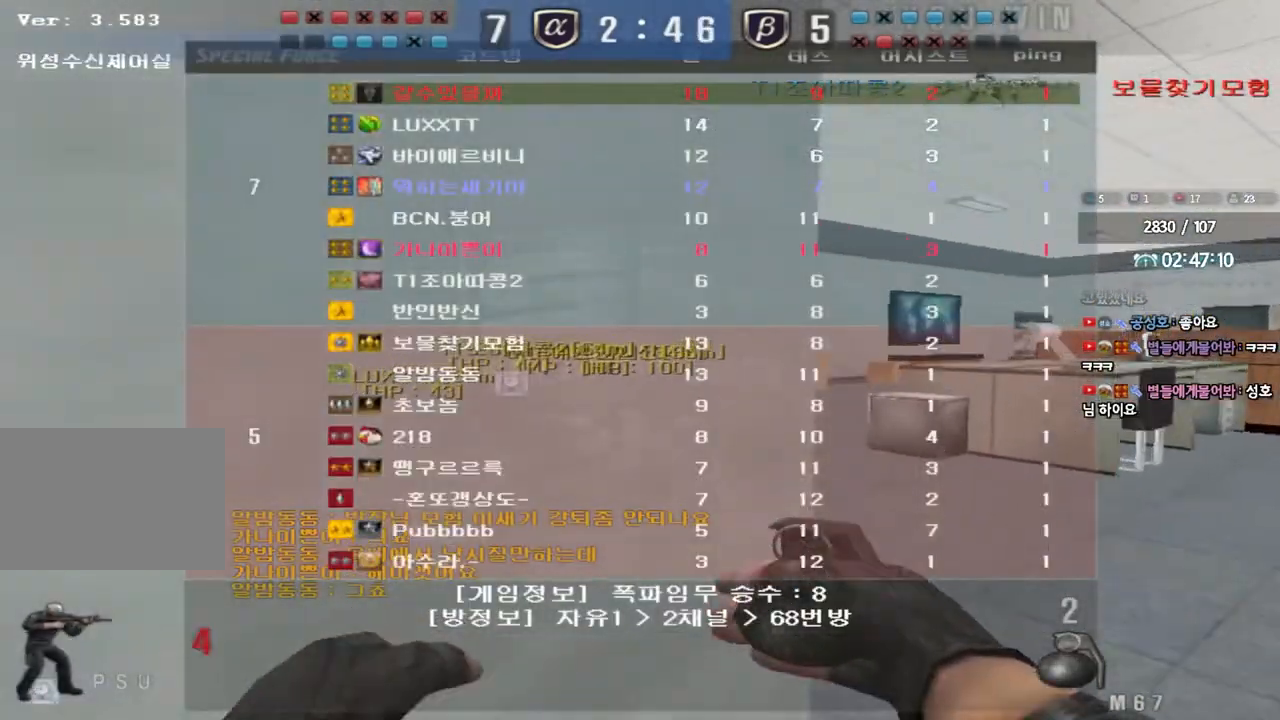
{"keys": ["a", "w"], "events": [[200, "ctrl", "down"], [200, "d", "up"], [200, "w", "up"], [217, "tab", "up"], [267, "ctrl", "up"], [317, "w", "down"], [367, "a", "down"]]}
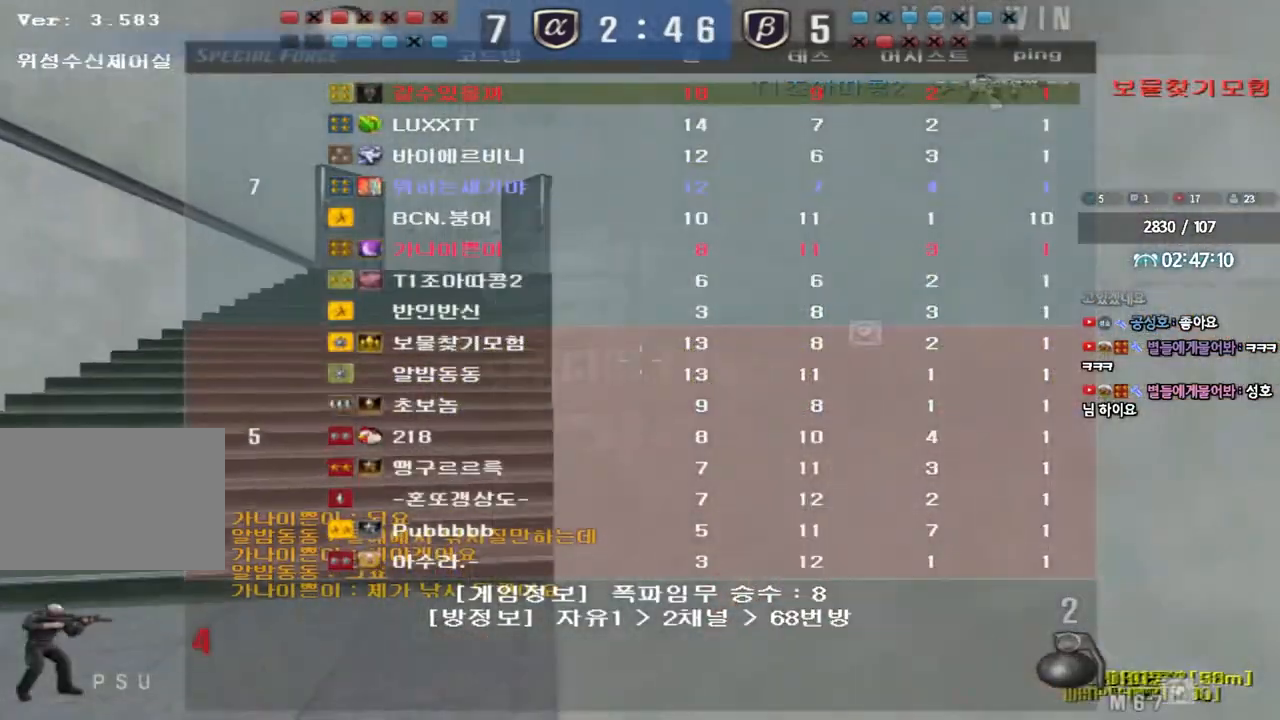
{"keys": ["a", "w"], "events": [[100, "ctrl", "down"], [100, "w", "up"], [117, "a", "up"], [217, "a", "down"], [233, "w", "down"], [250, "ctrl", "up"]]}
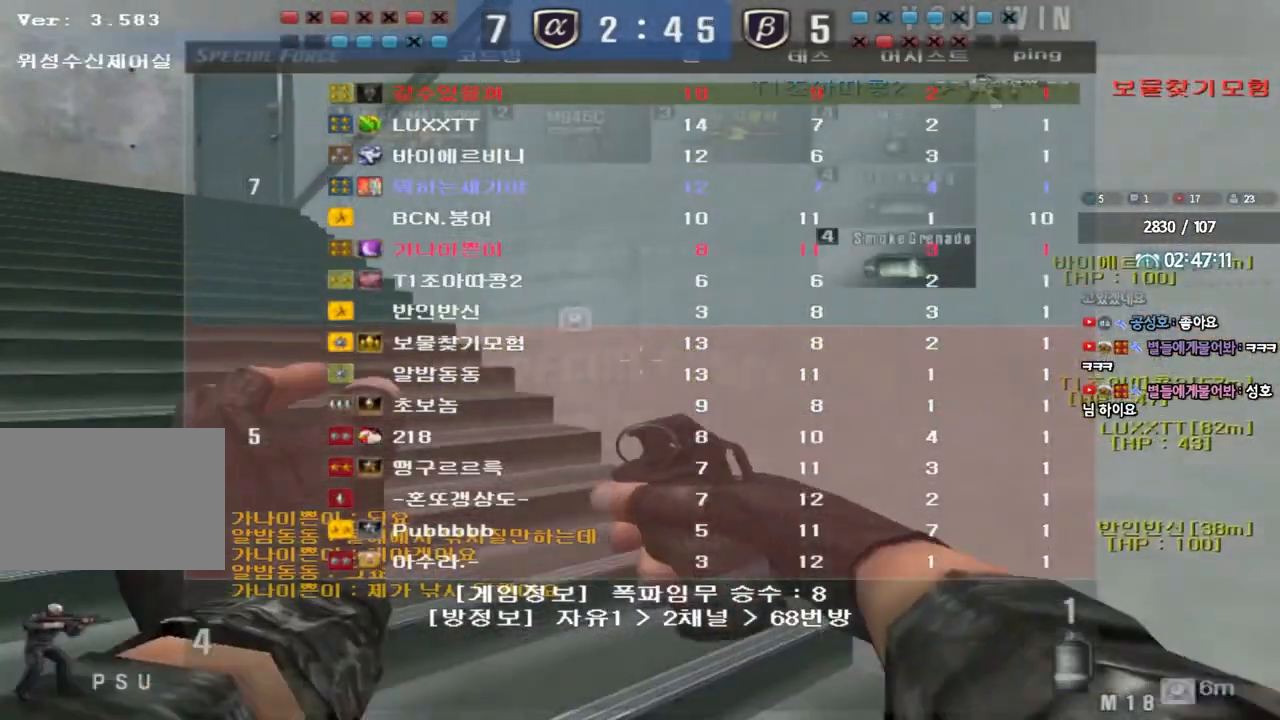
{"keys": ["a", "w"], "events": [[17, "w", "up"], [33, "a", "up"], [33, "ctrl", "down"], [117, "ctrl", "up"], [133, "w", "down"], [150, "a", "down"], [350, "ctrl", "down"], [367, "a", "up"], [367, "w", "up"], [467, "a", "down"], [483, "ctrl", "up"], [483, "w", "down"]]}
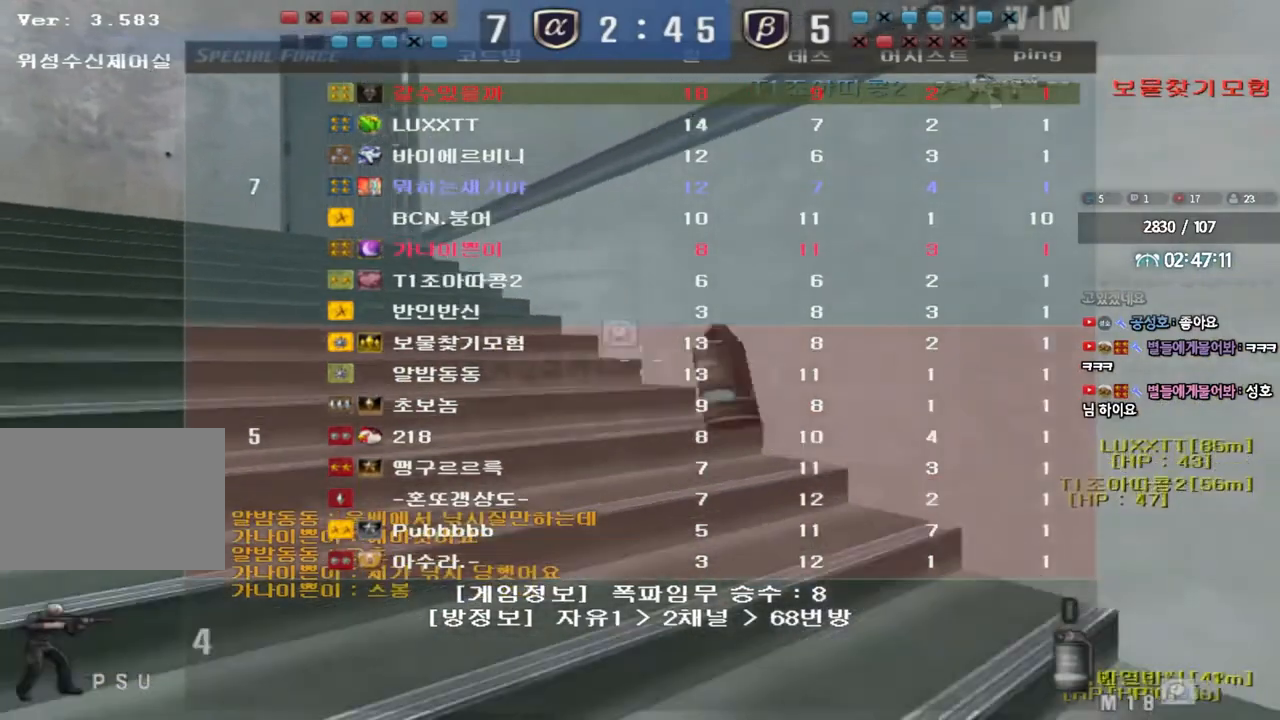
{"keys": ["a", "w"], "events": [[233, "ctrl", "down"], [233, "w", "up"], [250, "a", "up"], [333, "ctrl", "up"], [350, "a", "down"], [350, "w", "down"]]}
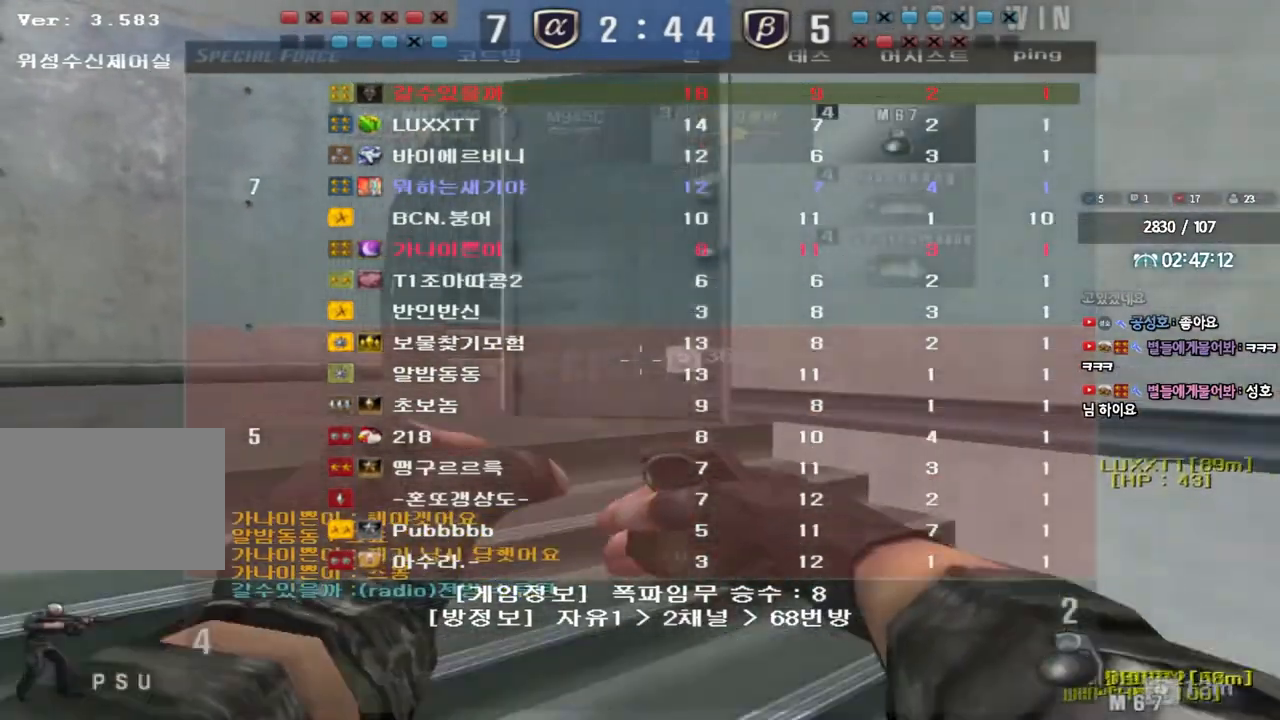
{"keys": ["ctrl"], "events": [[83, "w", "up"], [100, "a", "up"], [100, "ctrl", "down"], [183, "ctrl", "up"], [200, "a", "down"], [200, "w", "down"], [433, "w", "up"], [450, "a", "up"], [450, "ctrl", "down"]]}
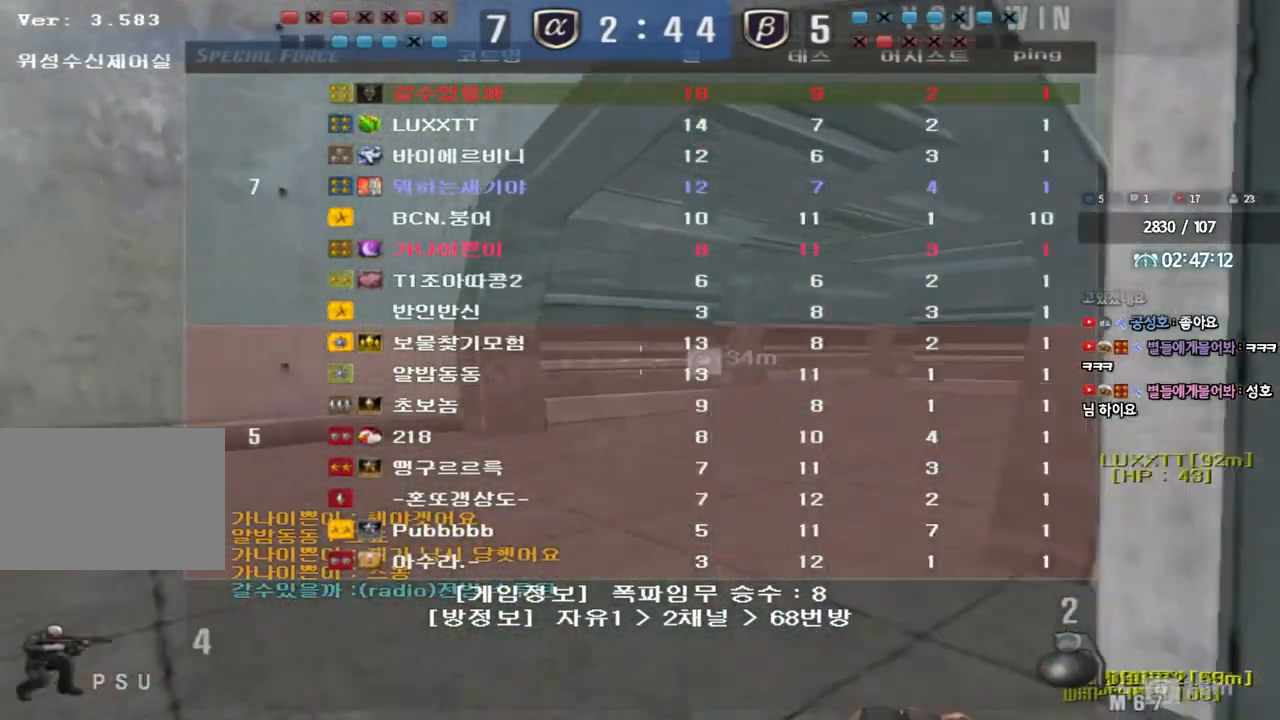
{"keys": ["a", "w"], "events": [[33, "ctrl", "up"], [50, "w", "down"], [67, "a", "down"], [350, "a", "up"], [350, "ctrl", "down"], [350, "w", "up"], [450, "ctrl", "up"], [467, "w", "down"], [483, "a", "down"]]}